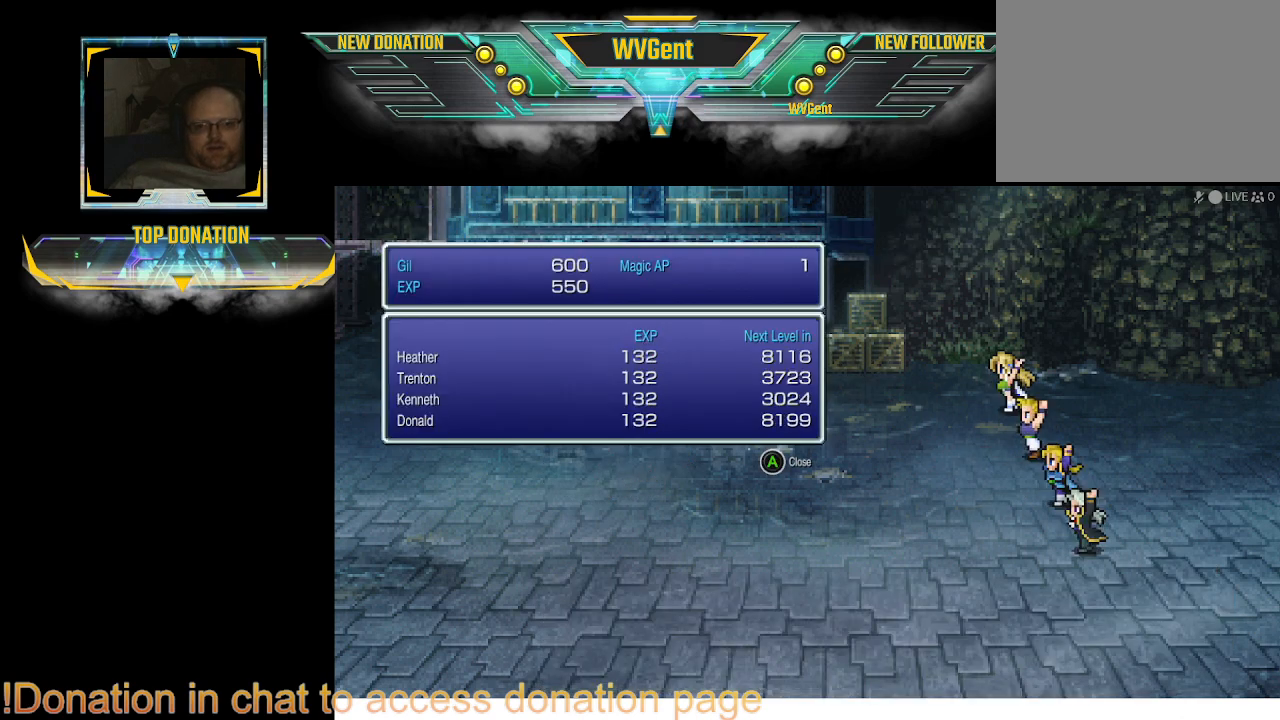
Gameplay with a controller (PlayStation layout); each line is a JSON object with the inputs held at the frame after it. "events" lists button and stick changes between this image and that frame as [ms after this image, input, new state], when the widget could be followed in between. Not read: L3 R3.
{"buttons": ["CROSS"], "left_stick": "center", "right_stick": "center", "events": [[433, "CROSS", "down"]]}
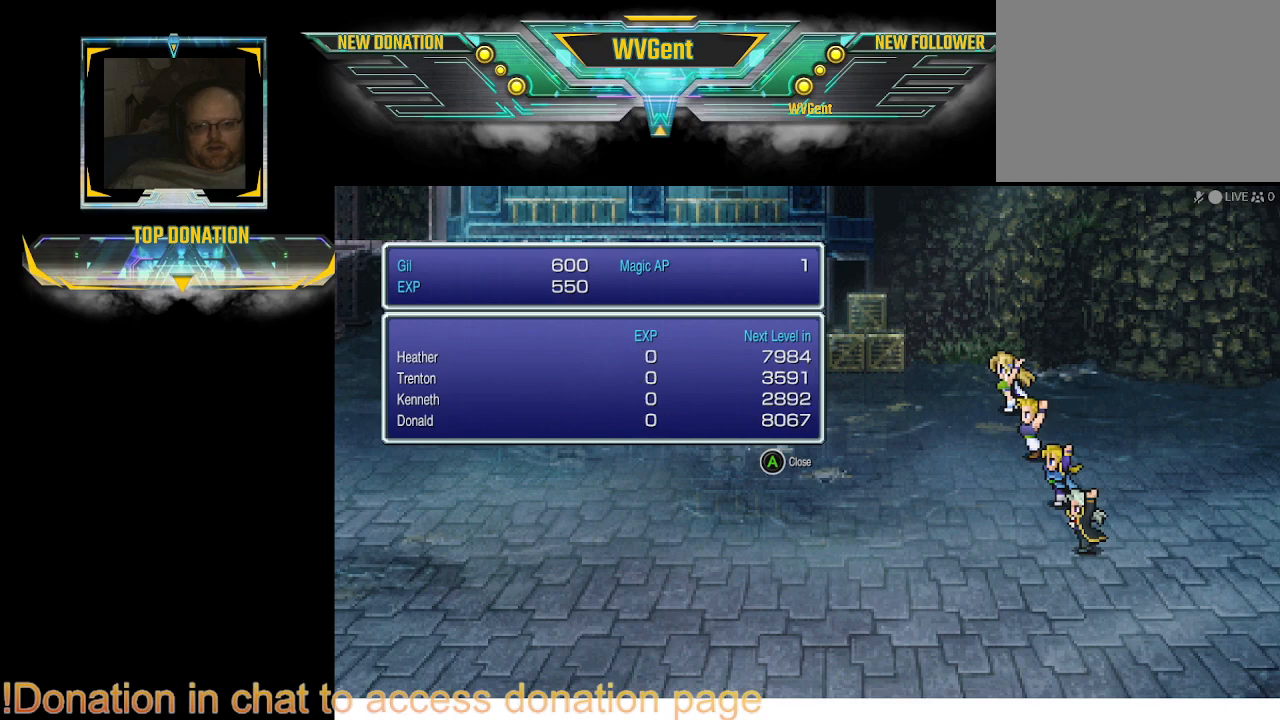
{"buttons": [], "left_stick": "center", "right_stick": "center", "events": [[133, "CROSS", "up"], [333, "CROSS", "down"], [500, "CROSS", "up"]]}
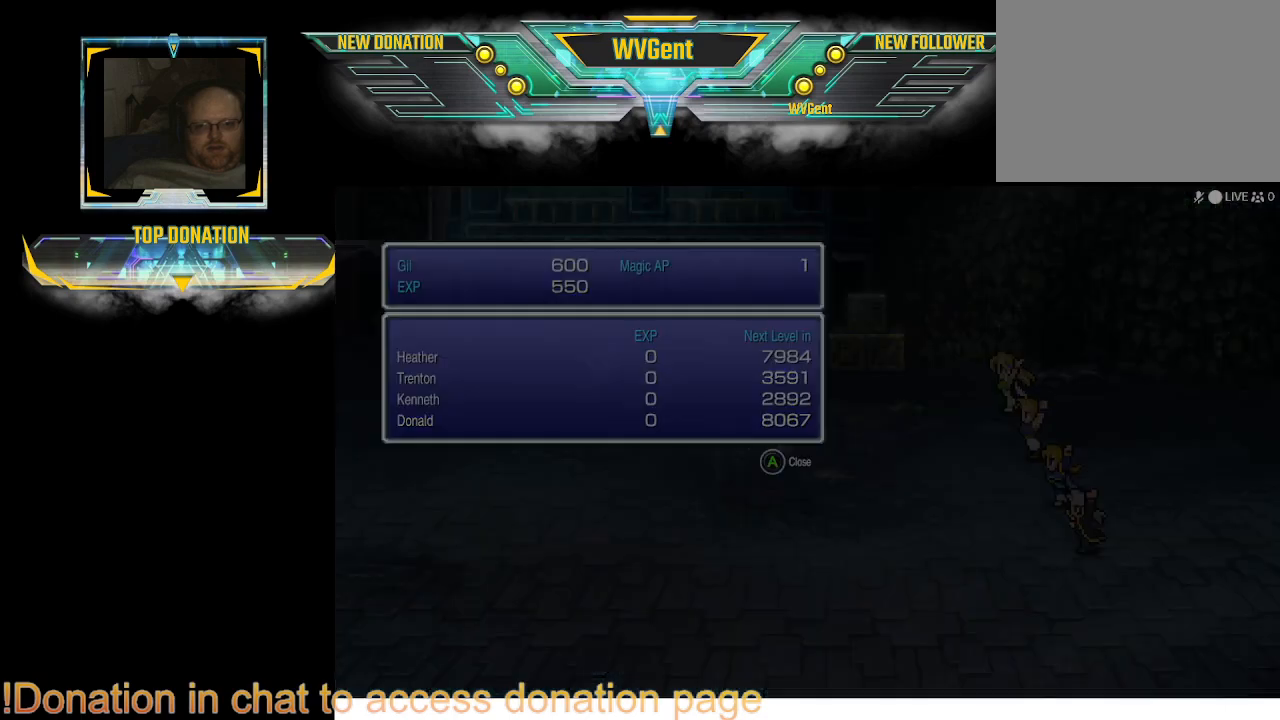
{"buttons": [], "left_stick": "center", "right_stick": "center", "events": []}
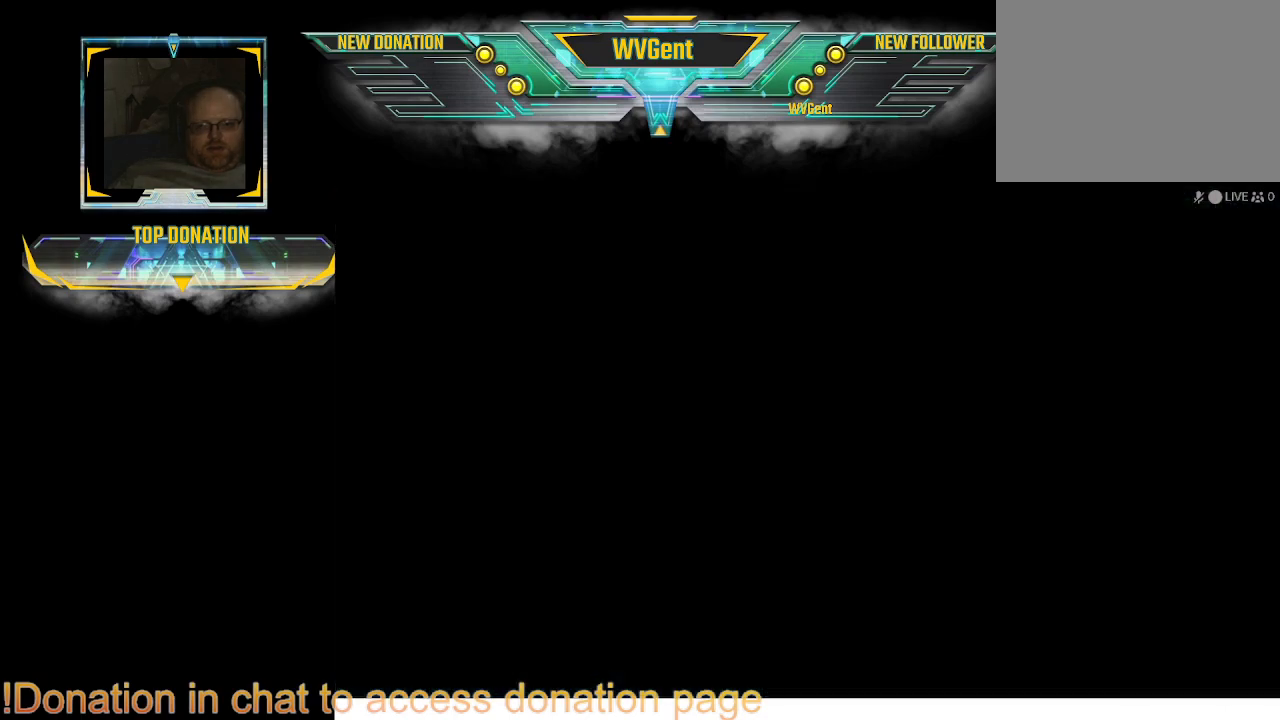
{"buttons": [], "left_stick": "center", "right_stick": "center", "events": []}
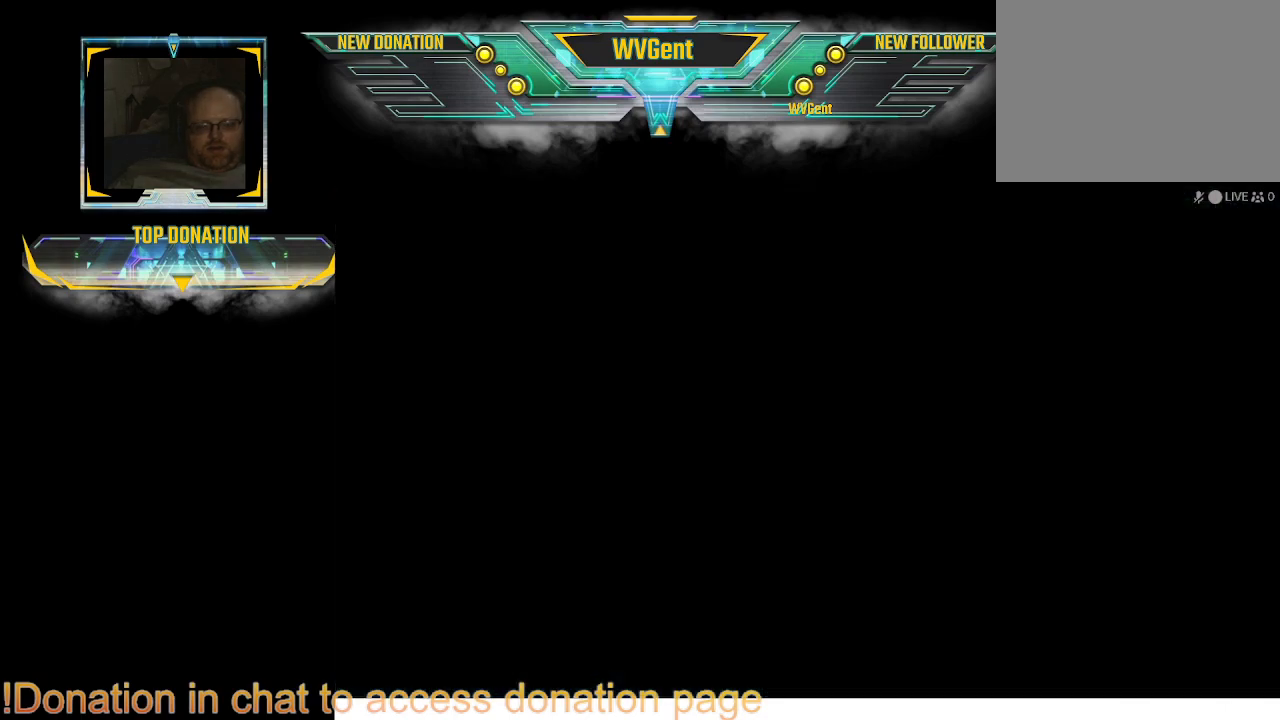
{"buttons": [], "left_stick": "center", "right_stick": "center", "events": []}
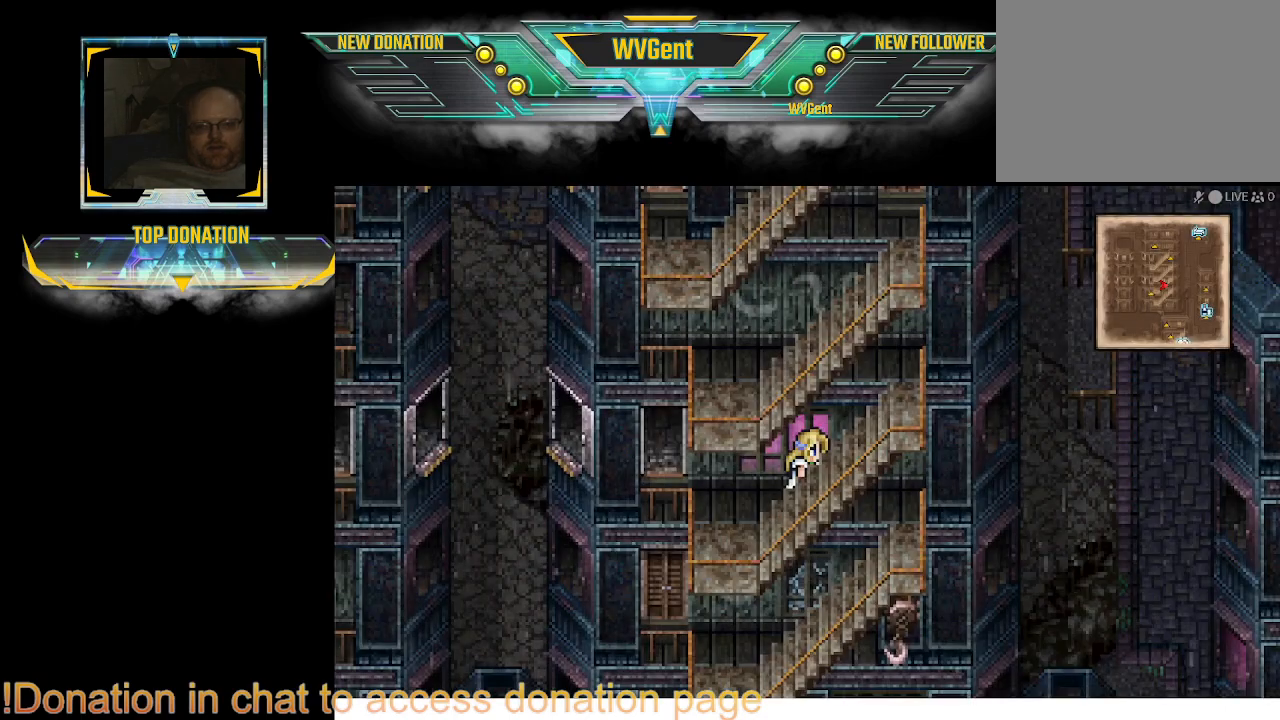
{"buttons": ["CIRCLE"], "left_stick": "down-left", "right_stick": "center", "events": [[33, "CIRCLE", "down"], [100, "left_stick", "right"], [367, "left_stick", "down"], [467, "left_stick", "down-left"]]}
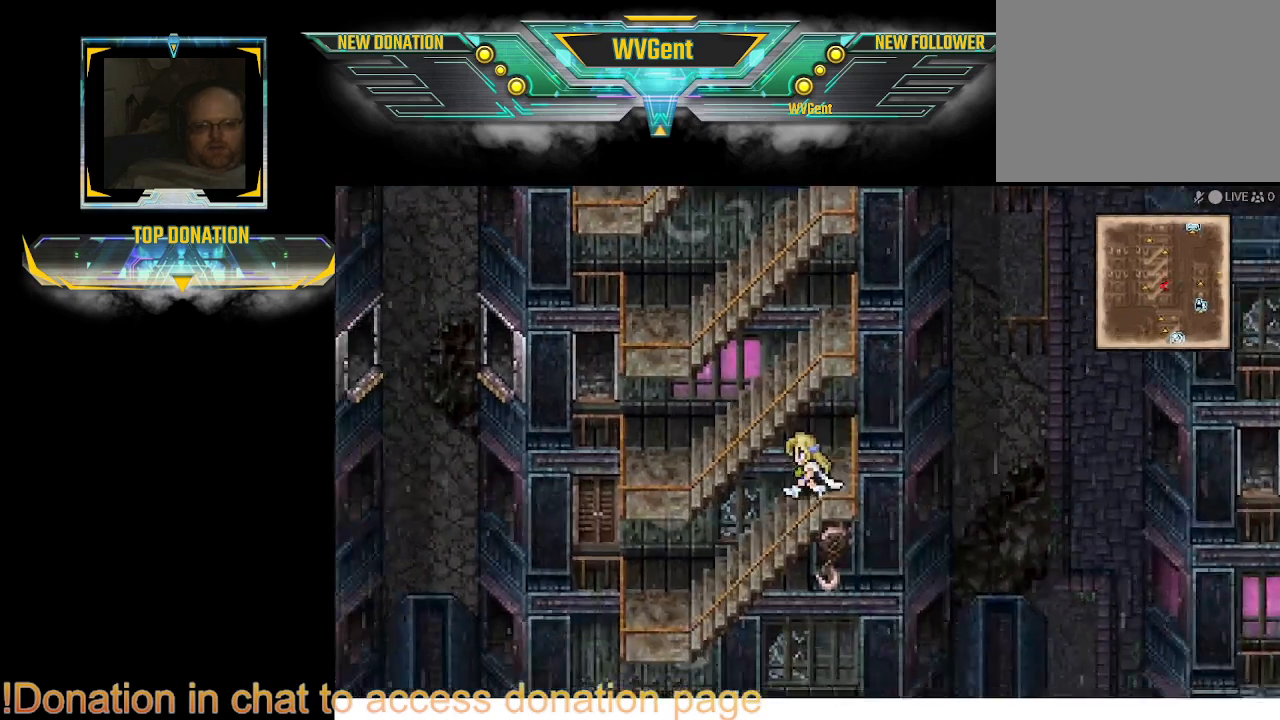
{"buttons": ["CIRCLE"], "left_stick": "left", "right_stick": "center", "events": [[200, "left_stick", "left"], [333, "left_stick", "down-left"], [433, "left_stick", "left"]]}
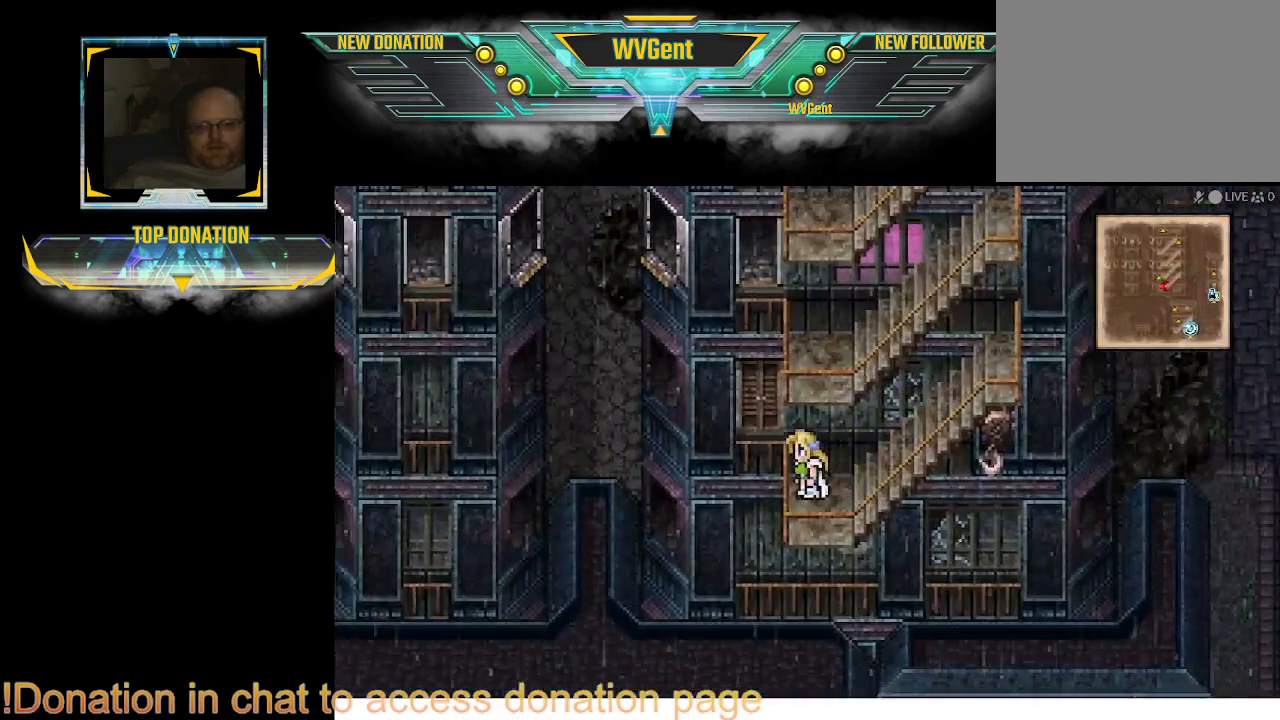
{"buttons": ["CIRCLE"], "left_stick": "center", "right_stick": "center", "events": [[67, "left_stick", "up-right"], [300, "left_stick", "center"]]}
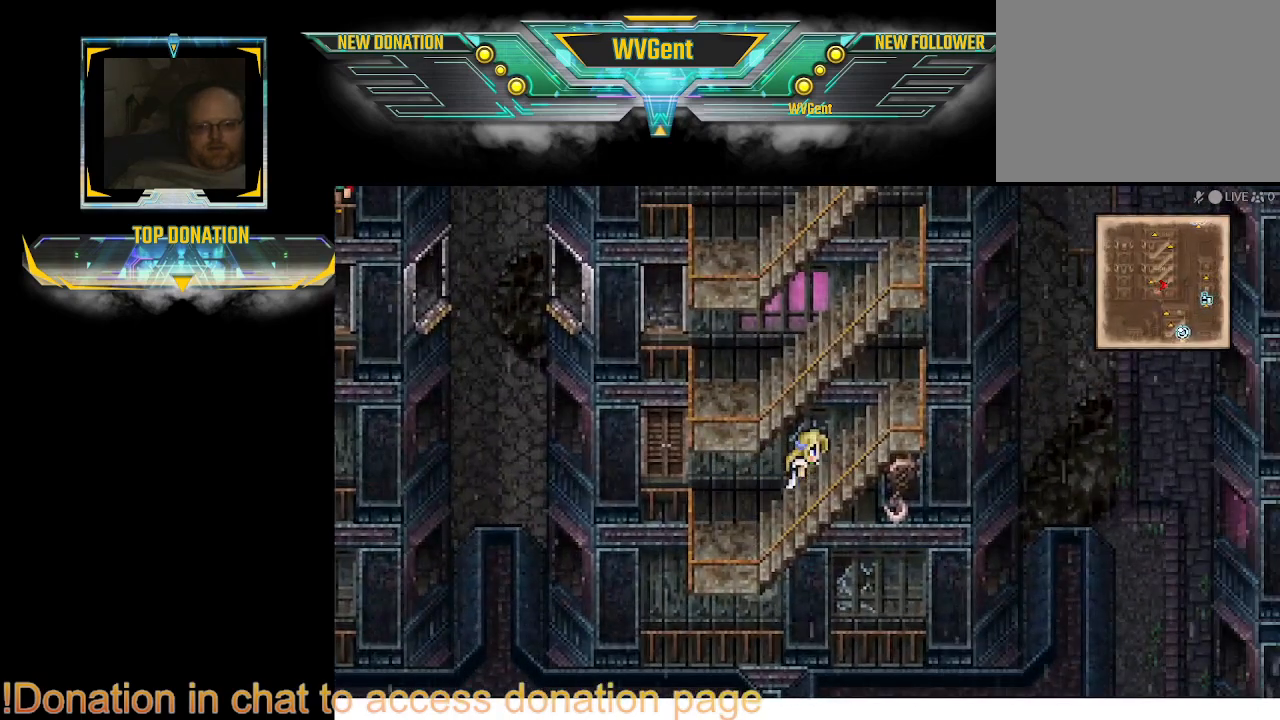
{"buttons": ["CIRCLE"], "left_stick": "right", "right_stick": "center", "events": [[467, "left_stick", "right"]]}
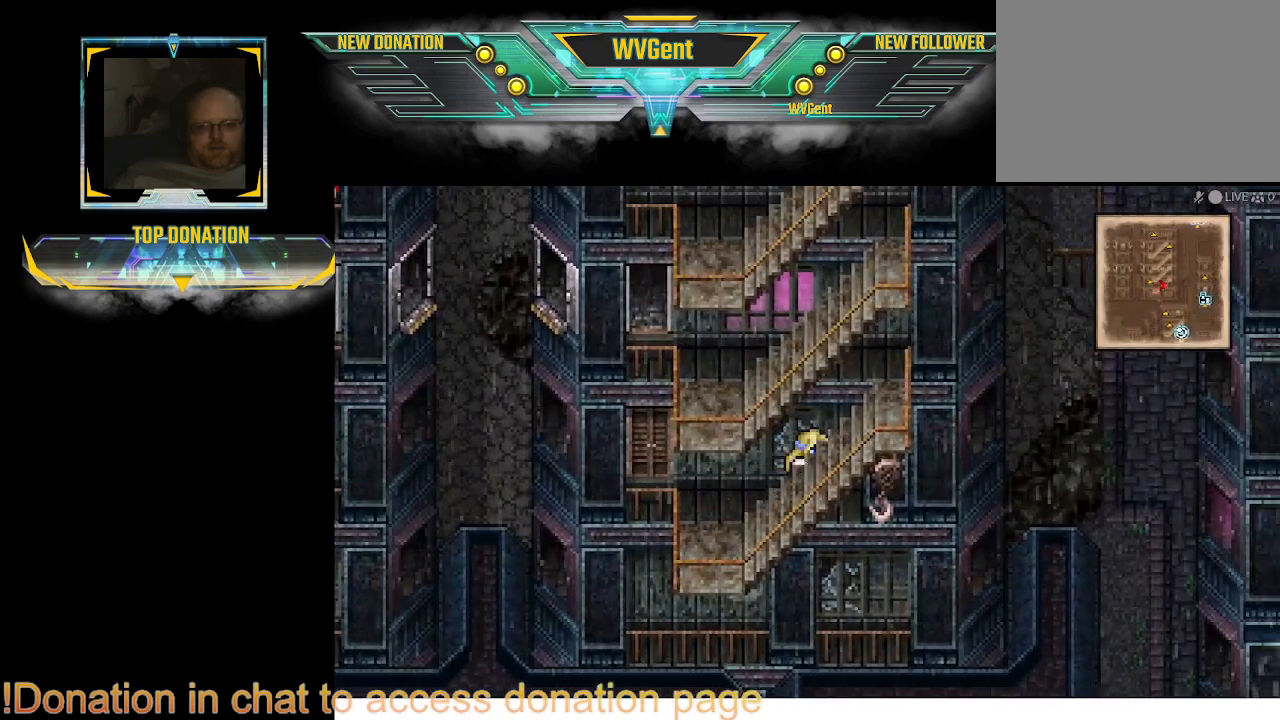
{"buttons": [], "left_stick": "center", "right_stick": "center", "events": [[200, "left_stick", "down"], [233, "CIRCLE", "up"], [400, "left_stick", "center"]]}
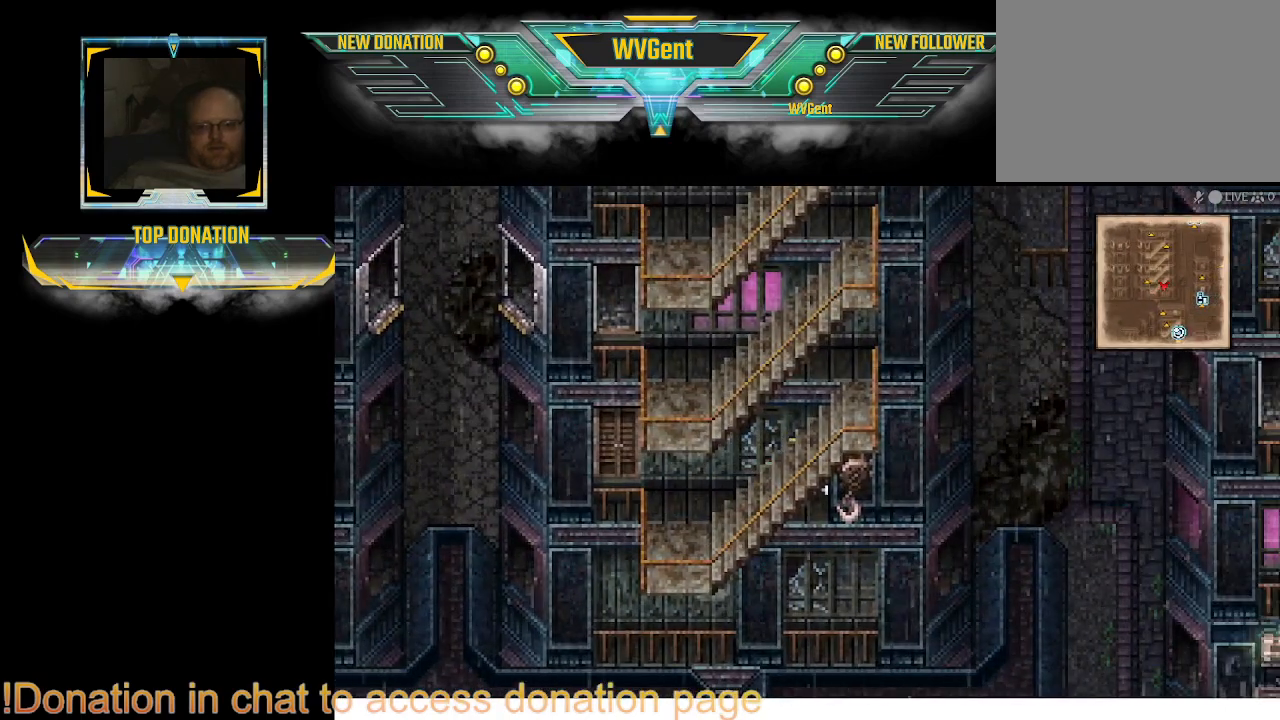
{"buttons": [], "left_stick": "down-right", "right_stick": "center", "events": [[200, "left_stick", "right"], [400, "left_stick", "down-right"]]}
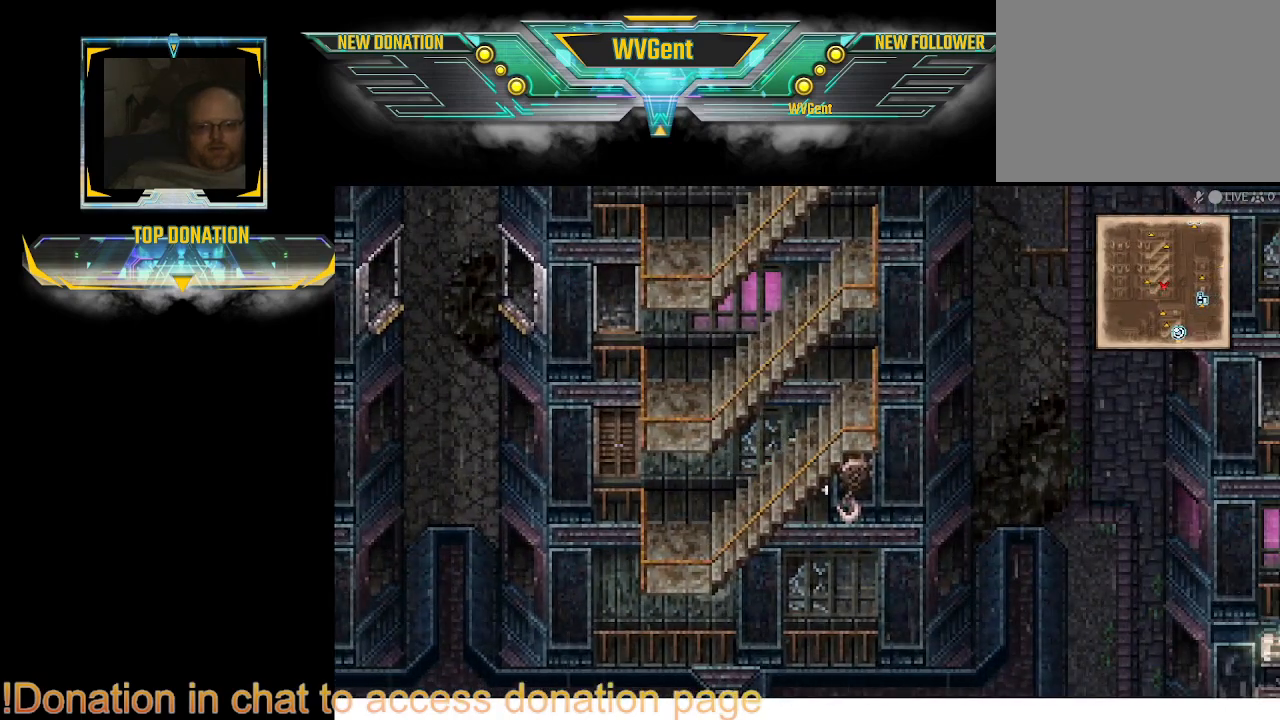
{"buttons": [], "left_stick": "left", "right_stick": "center", "events": [[100, "left_stick", "down"], [267, "left_stick", "left"]]}
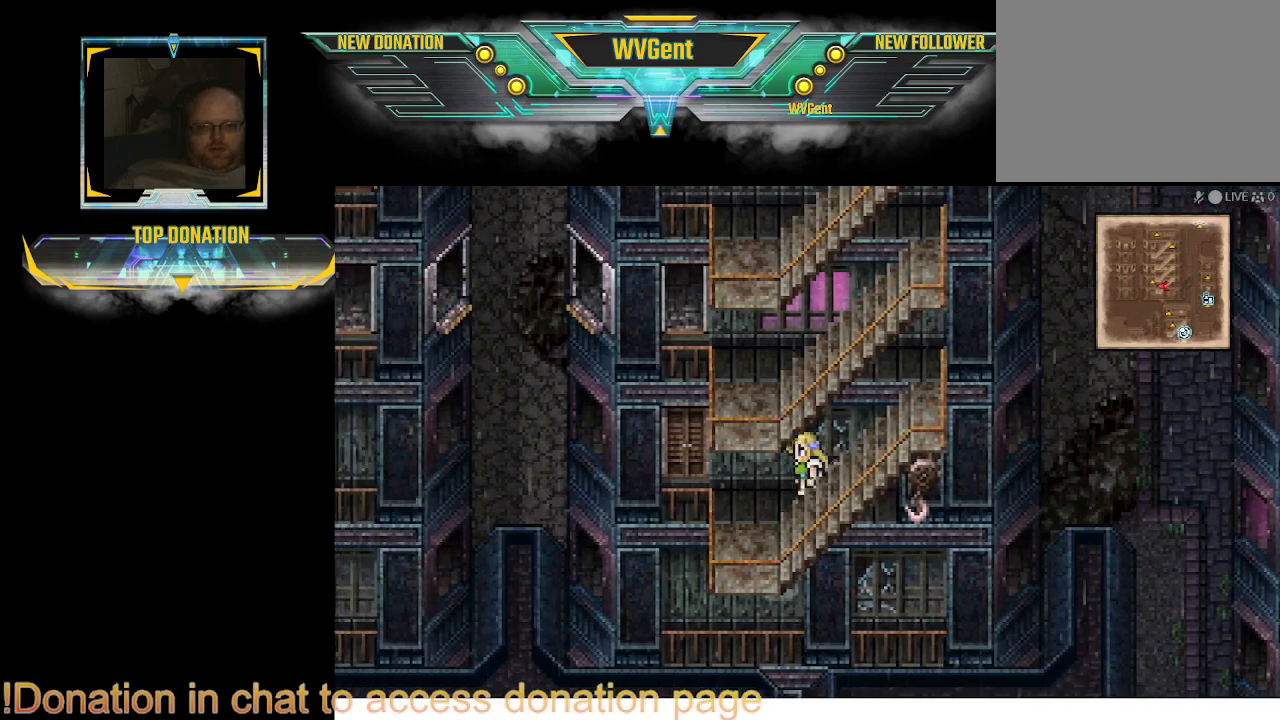
{"buttons": [], "left_stick": "center", "right_stick": "center", "events": [[33, "left_stick", "center"]]}
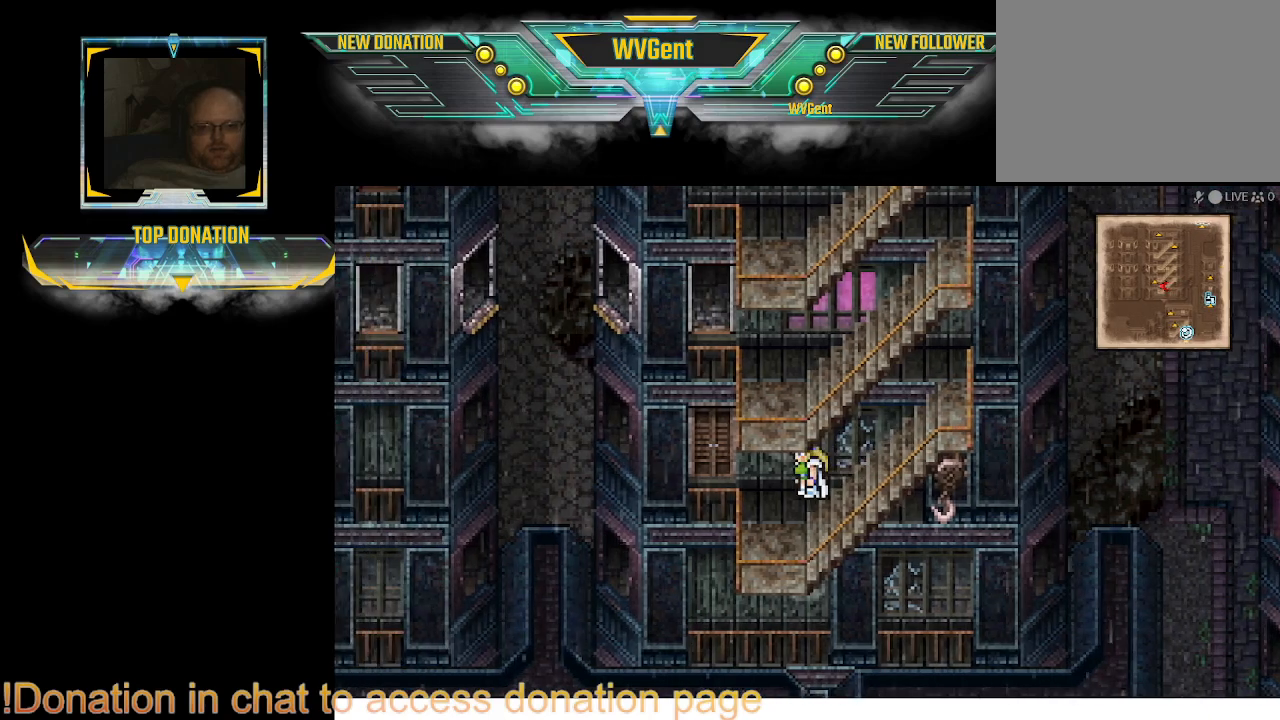
{"buttons": [], "left_stick": "center", "right_stick": "center", "events": []}
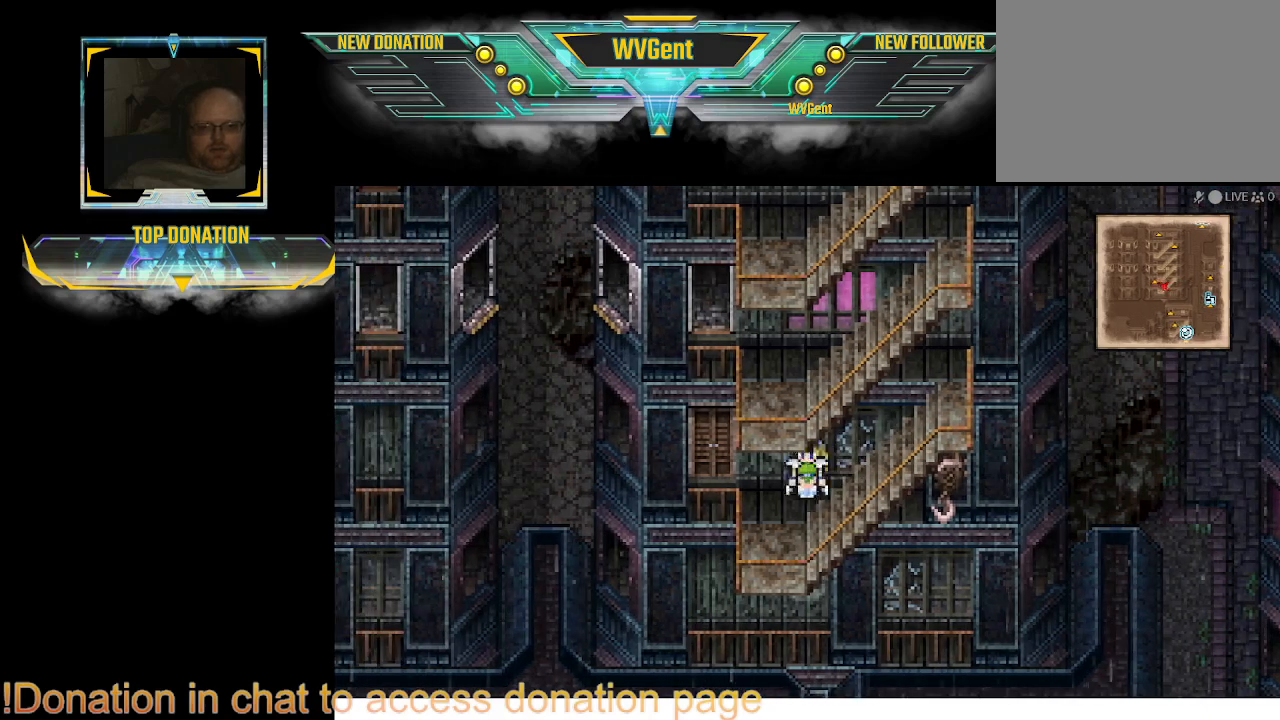
{"buttons": ["CIRCLE"], "left_stick": "down-right", "right_stick": "center", "events": [[33, "left_stick", "down-left"], [67, "CIRCLE", "down"], [133, "left_stick", "left"], [267, "left_stick", "down"], [467, "left_stick", "down-right"]]}
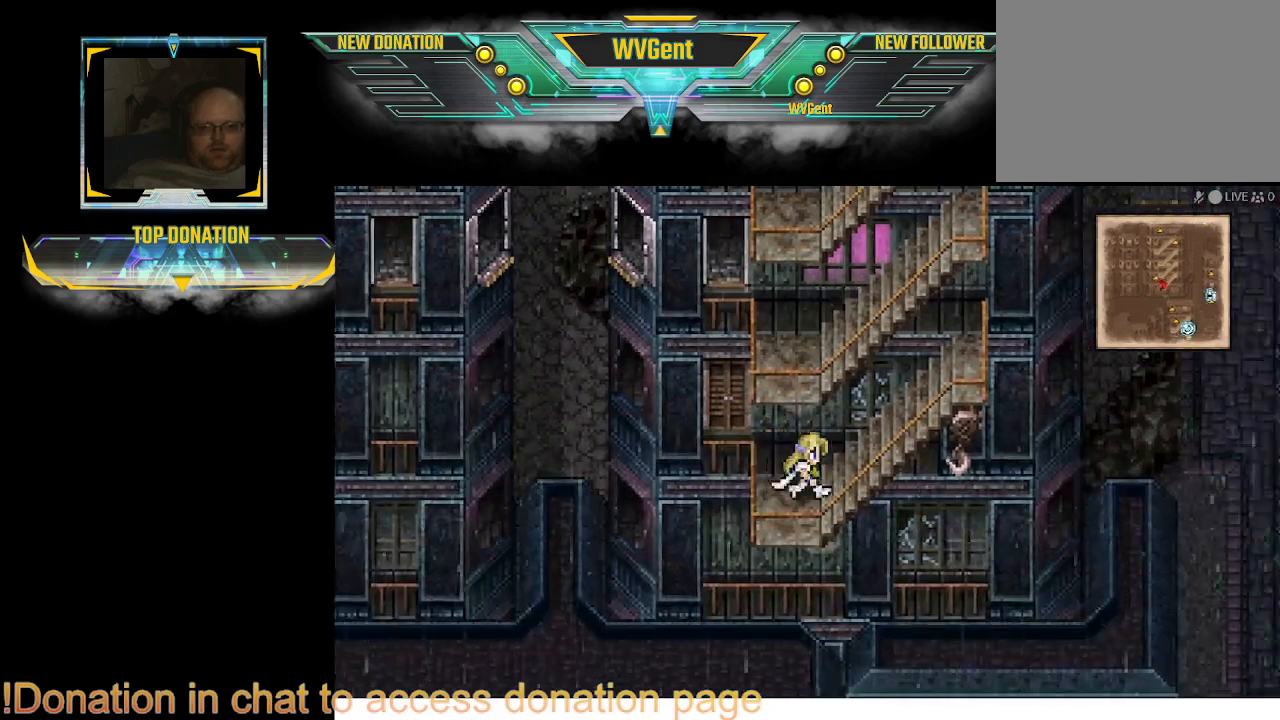
{"buttons": [], "left_stick": "center", "right_stick": "center", "events": [[33, "left_stick", "right"], [367, "CIRCLE", "up"], [433, "left_stick", "center"]]}
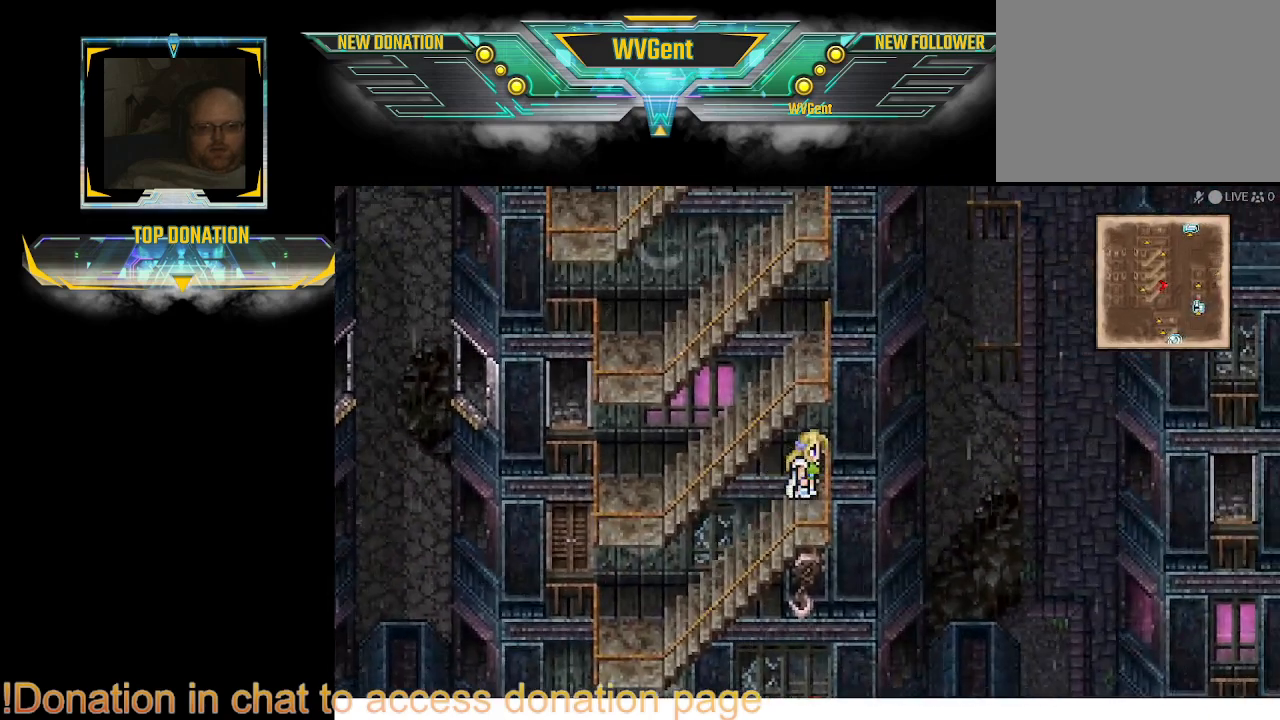
{"buttons": [], "left_stick": "down", "right_stick": "center", "events": [[67, "CROSS", "down"], [200, "CROSS", "up"], [400, "left_stick", "down"]]}
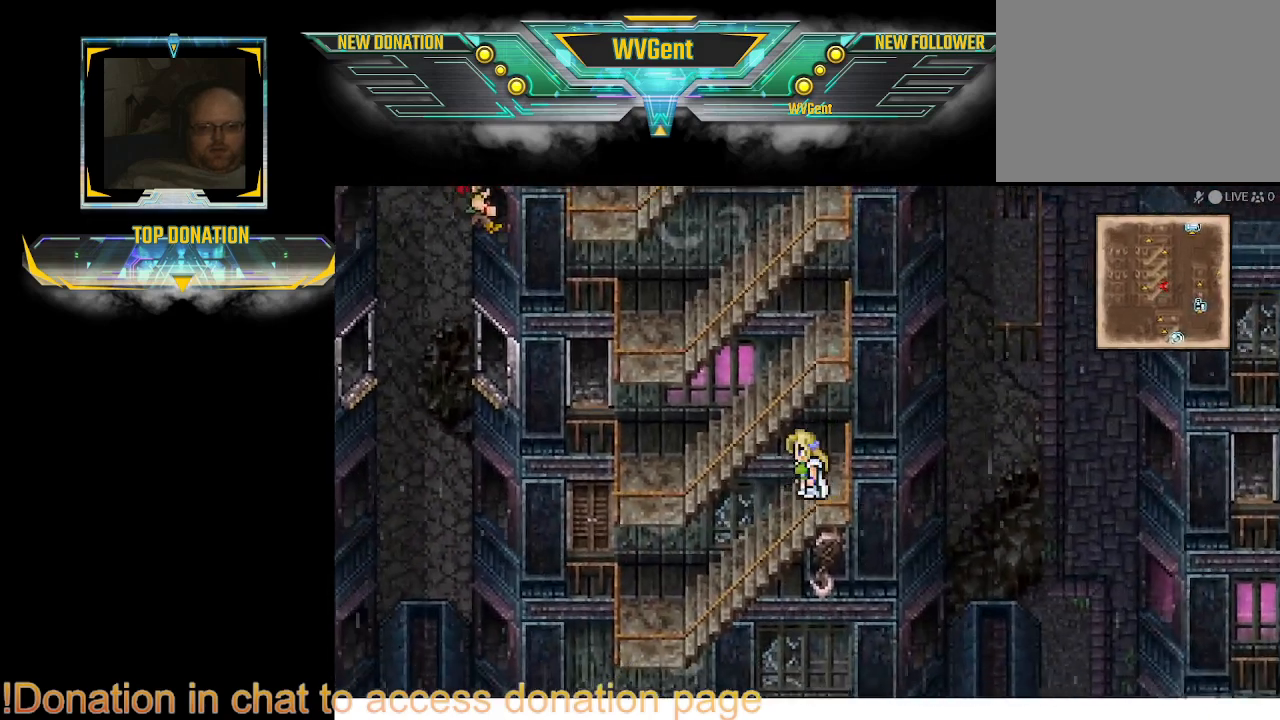
{"buttons": [], "left_stick": "right", "right_stick": "center", "events": [[33, "left_stick", "center"], [100, "CROSS", "down"], [200, "CROSS", "up"], [467, "left_stick", "right"]]}
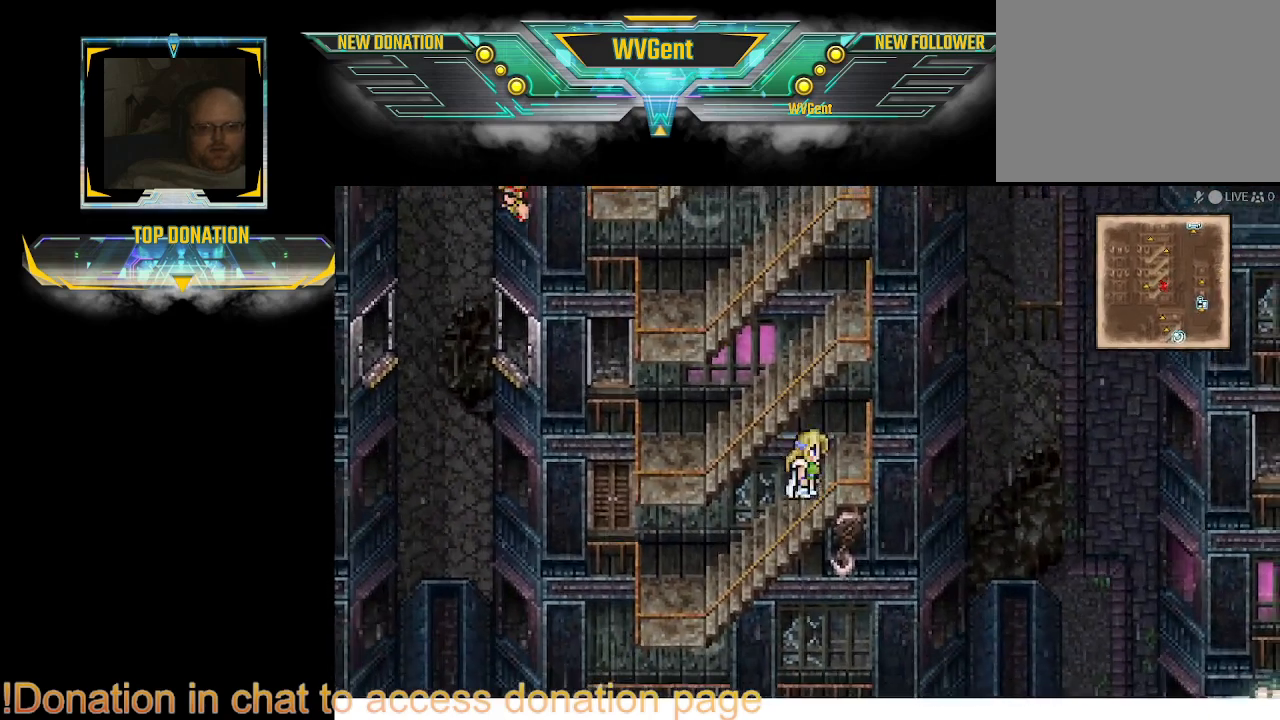
{"buttons": [], "left_stick": "center", "right_stick": "center", "events": [[100, "left_stick", "center"]]}
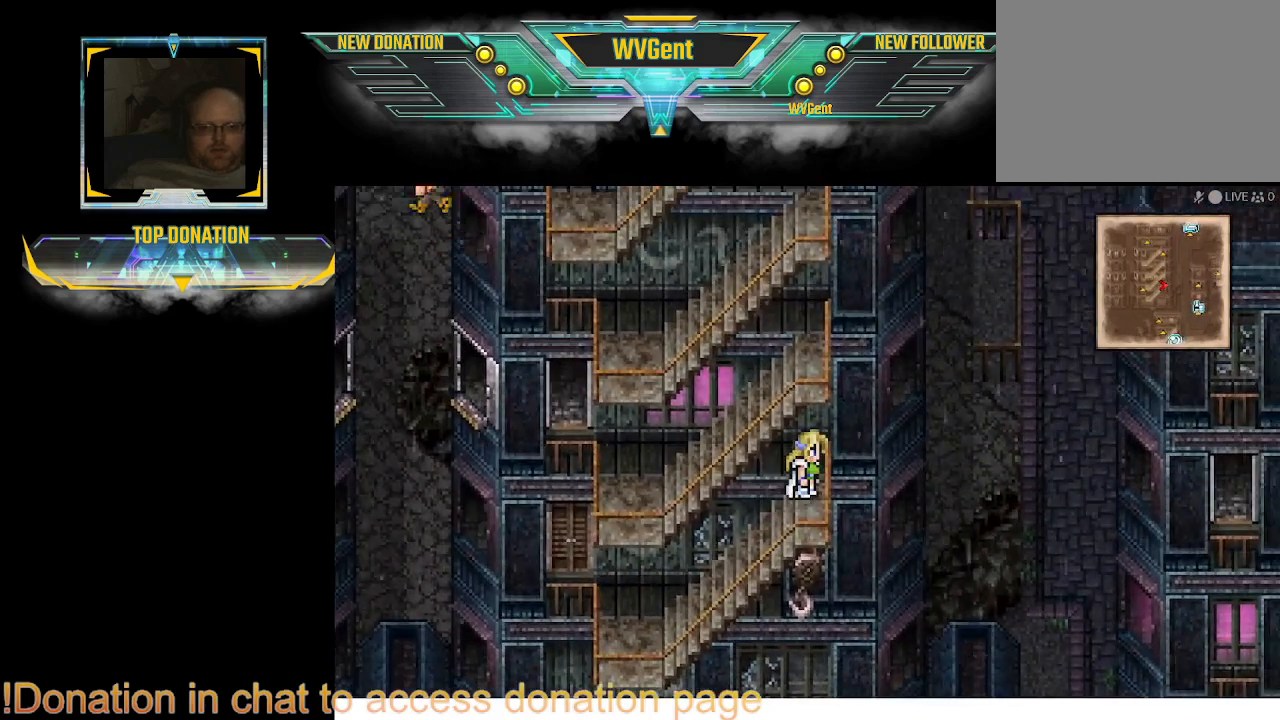
{"buttons": [], "left_stick": "center", "right_stick": "center", "events": []}
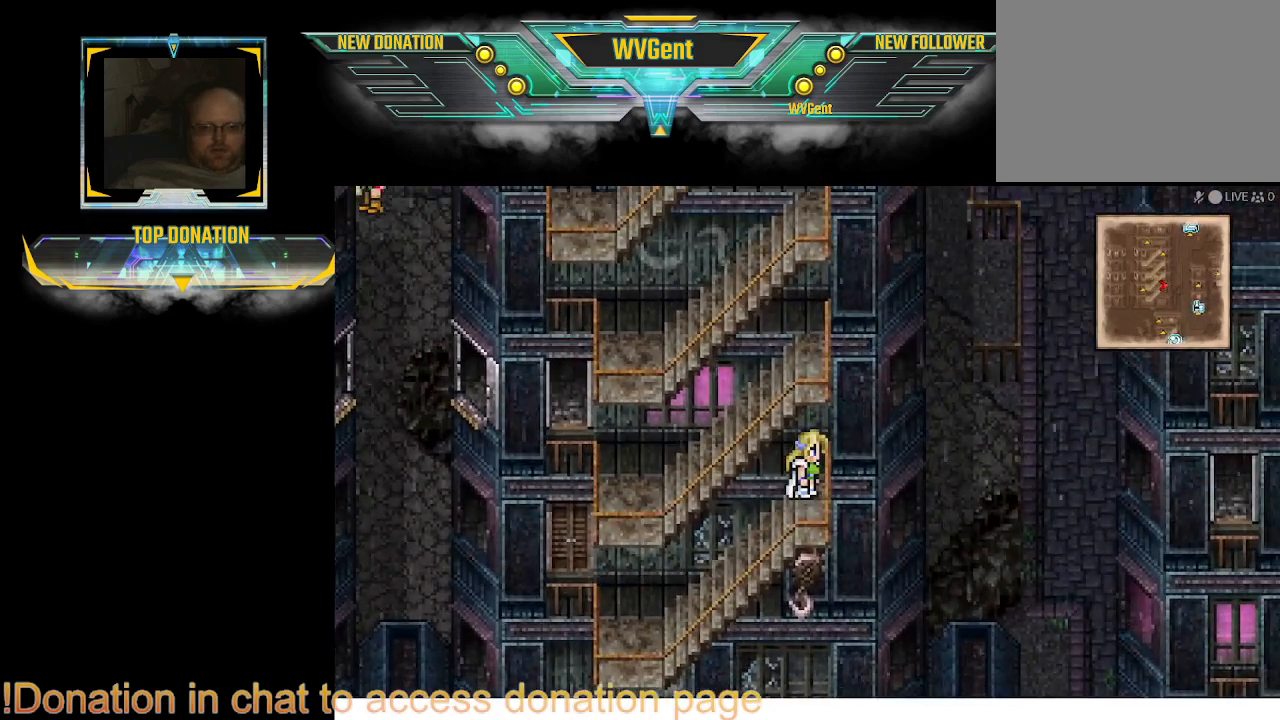
{"buttons": [], "left_stick": "center", "right_stick": "center", "events": [[167, "left_stick", "left"], [467, "left_stick", "center"]]}
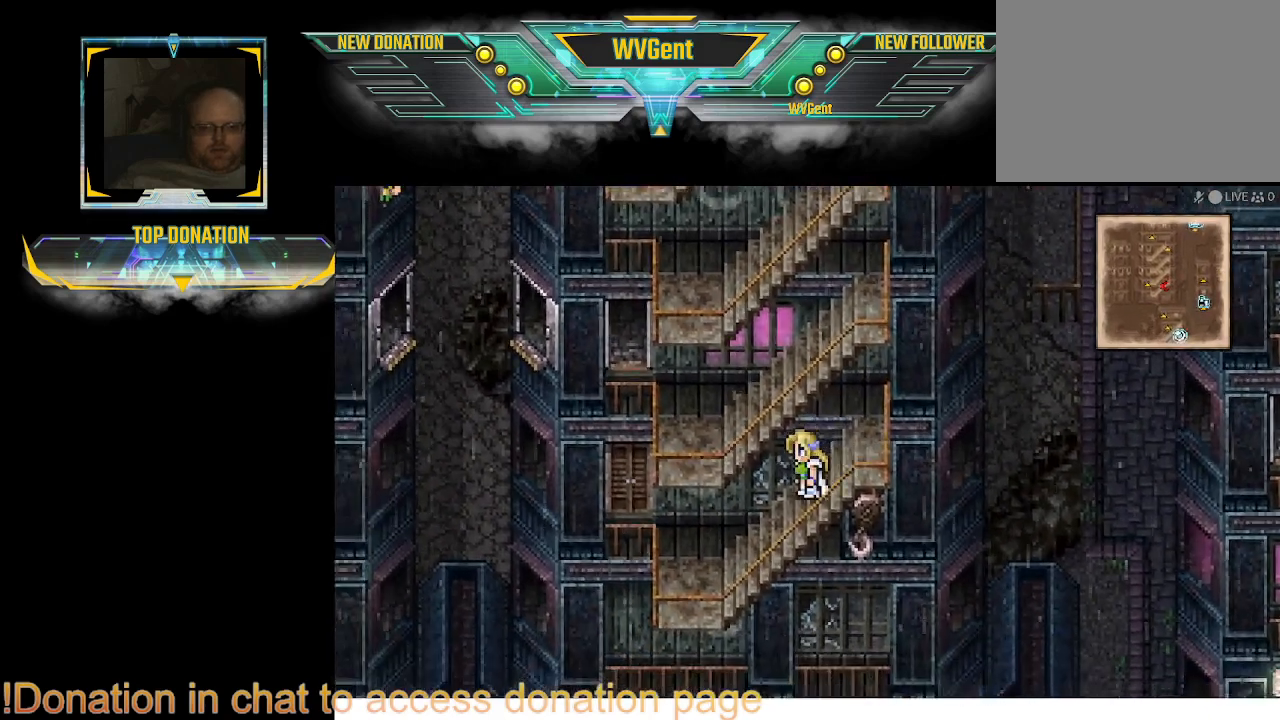
{"buttons": [], "left_stick": "center", "right_stick": "center", "events": [[367, "left_stick", "right"], [467, "left_stick", "center"]]}
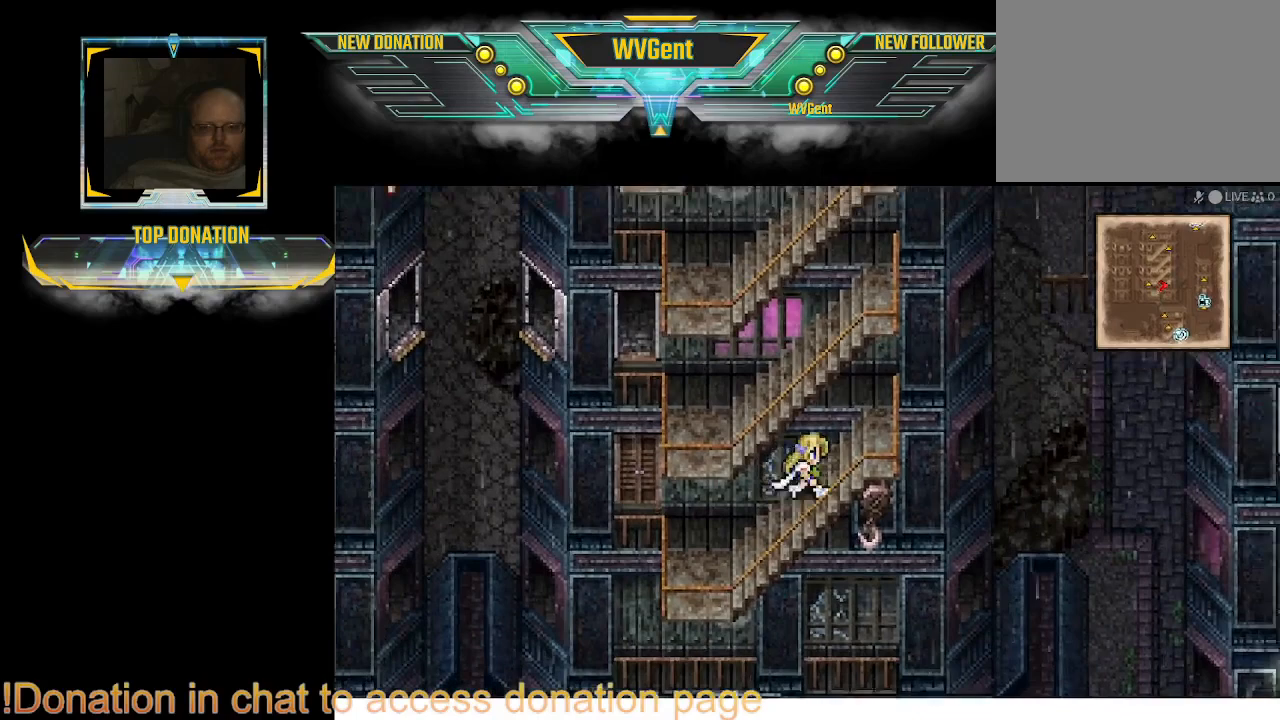
{"buttons": [], "left_stick": "center", "right_stick": "center", "events": []}
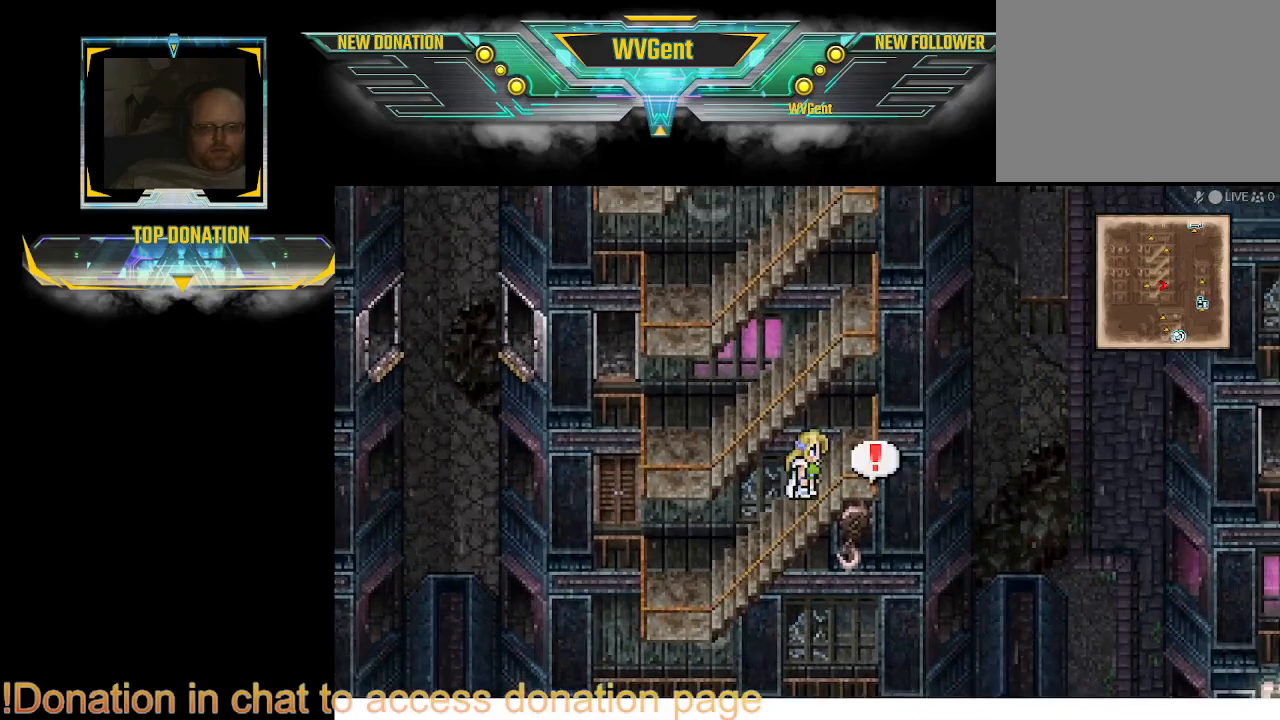
{"buttons": [], "left_stick": "center", "right_stick": "center", "events": [[67, "CROSS", "down"], [167, "CROSS", "up"]]}
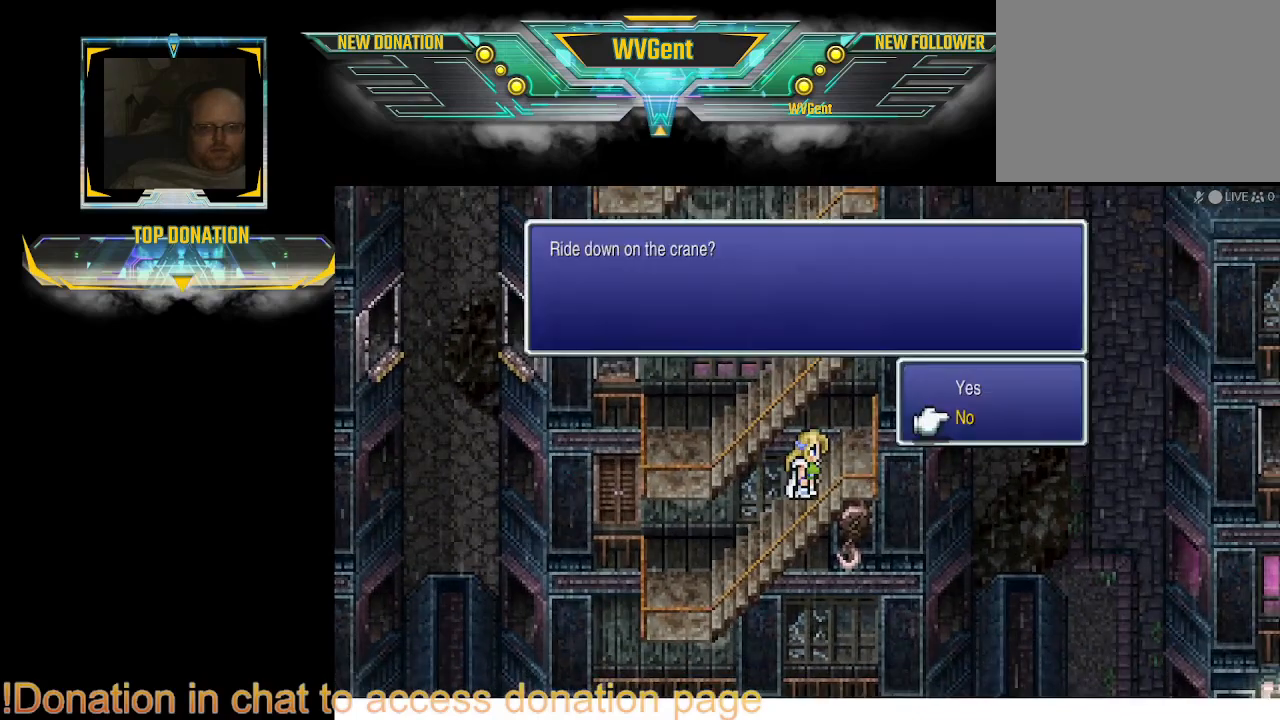
{"buttons": ["DPAD_UP"], "left_stick": "center", "right_stick": "center", "events": [[500, "DPAD_UP", "down"]]}
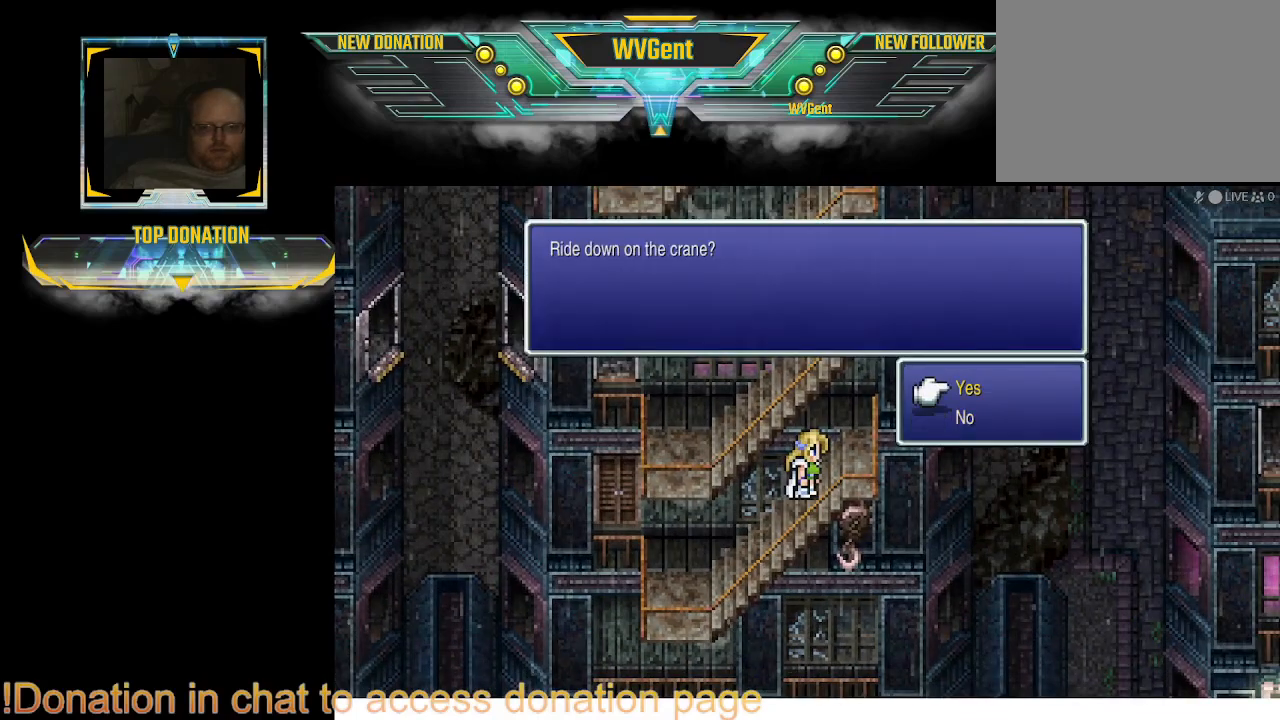
{"buttons": [], "left_stick": "center", "right_stick": "center", "events": [[33, "DPAD_UP", "up"], [233, "CROSS", "down"], [333, "CROSS", "up"]]}